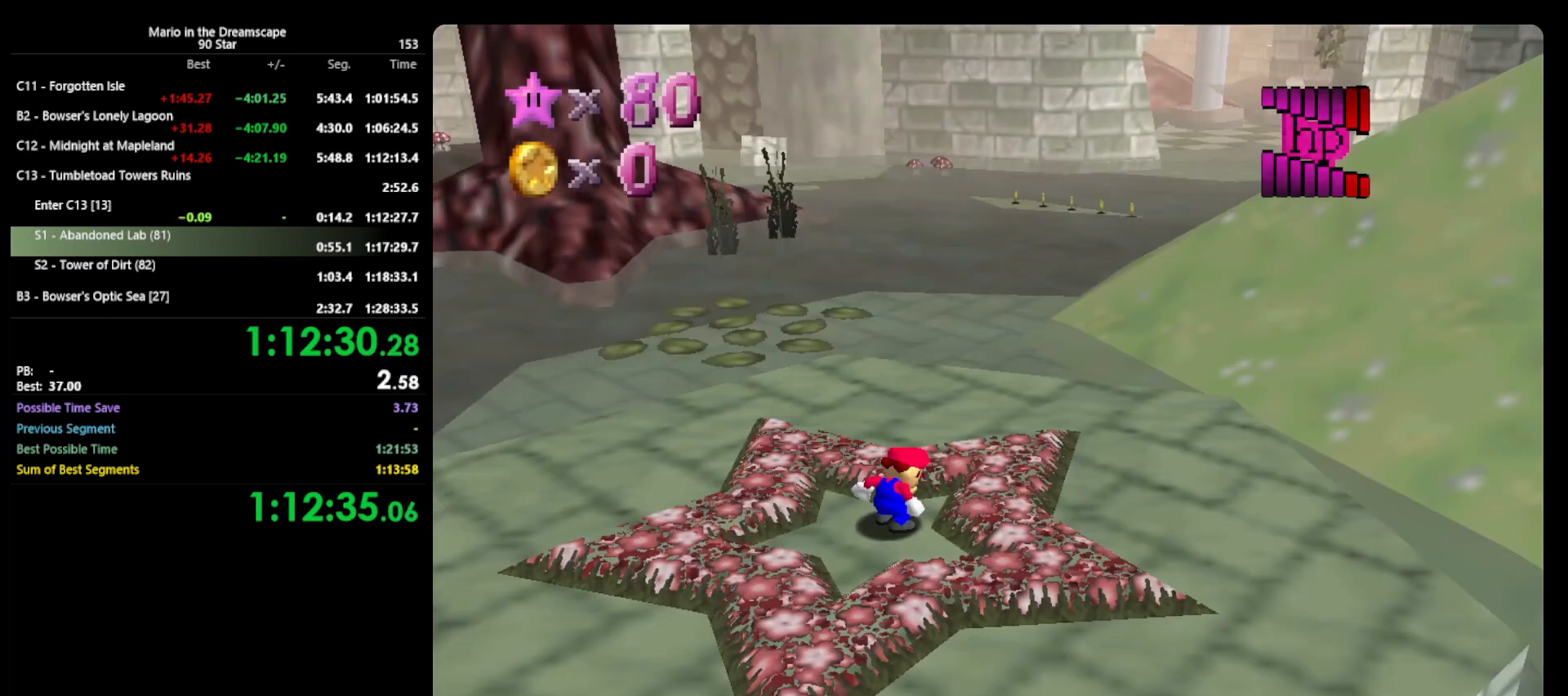
Gameplay with a controller (Nintendo layout); each line is a JSON object with the inputs held at the frame after it. "events" lists button and stick changes between this image and that frame as [ms after this image, input, new state], when the widget could be followed in between. Not read: L3 R3.
{"buttons": [], "left_stick": "up", "events": []}
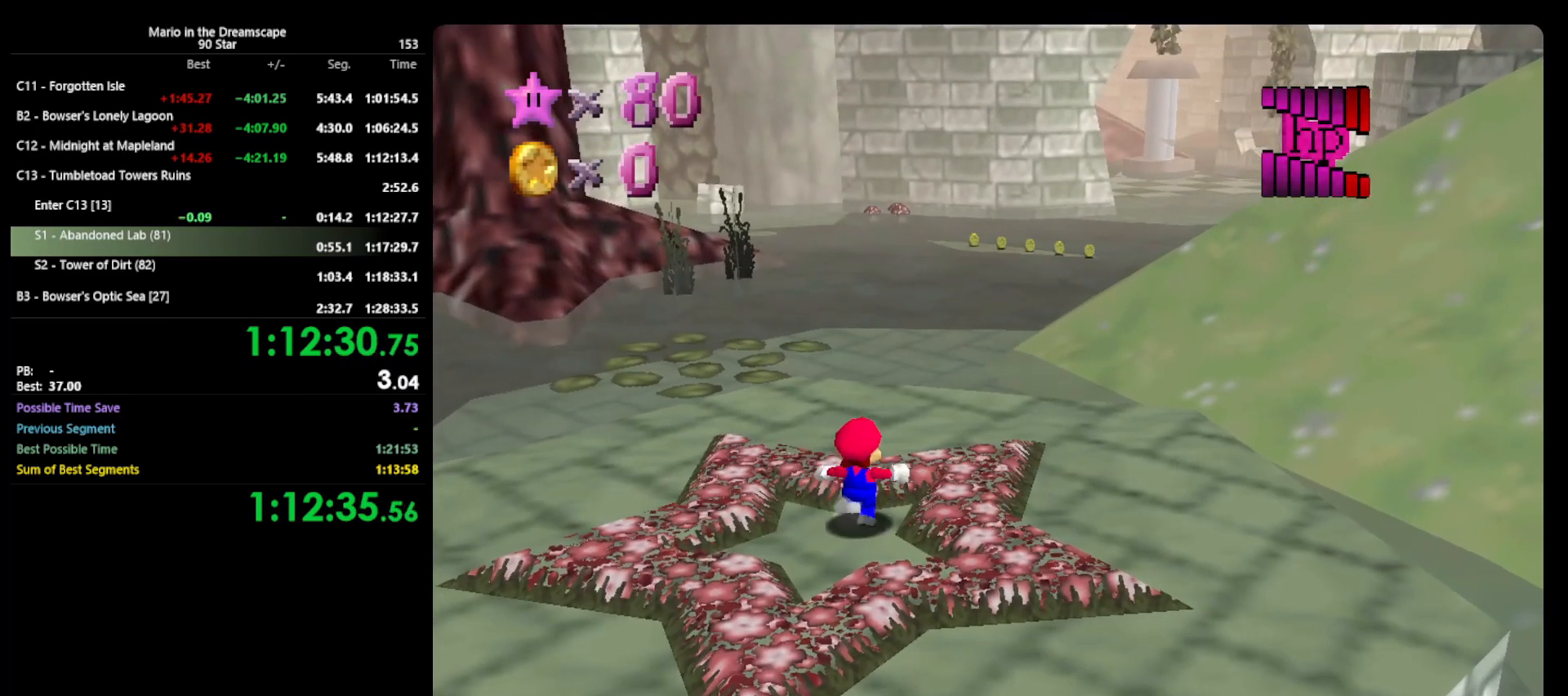
{"buttons": ["Z"], "left_stick": "up", "events": [[167, "Z", "down"], [233, "A", "down"], [333, "A", "up"]]}
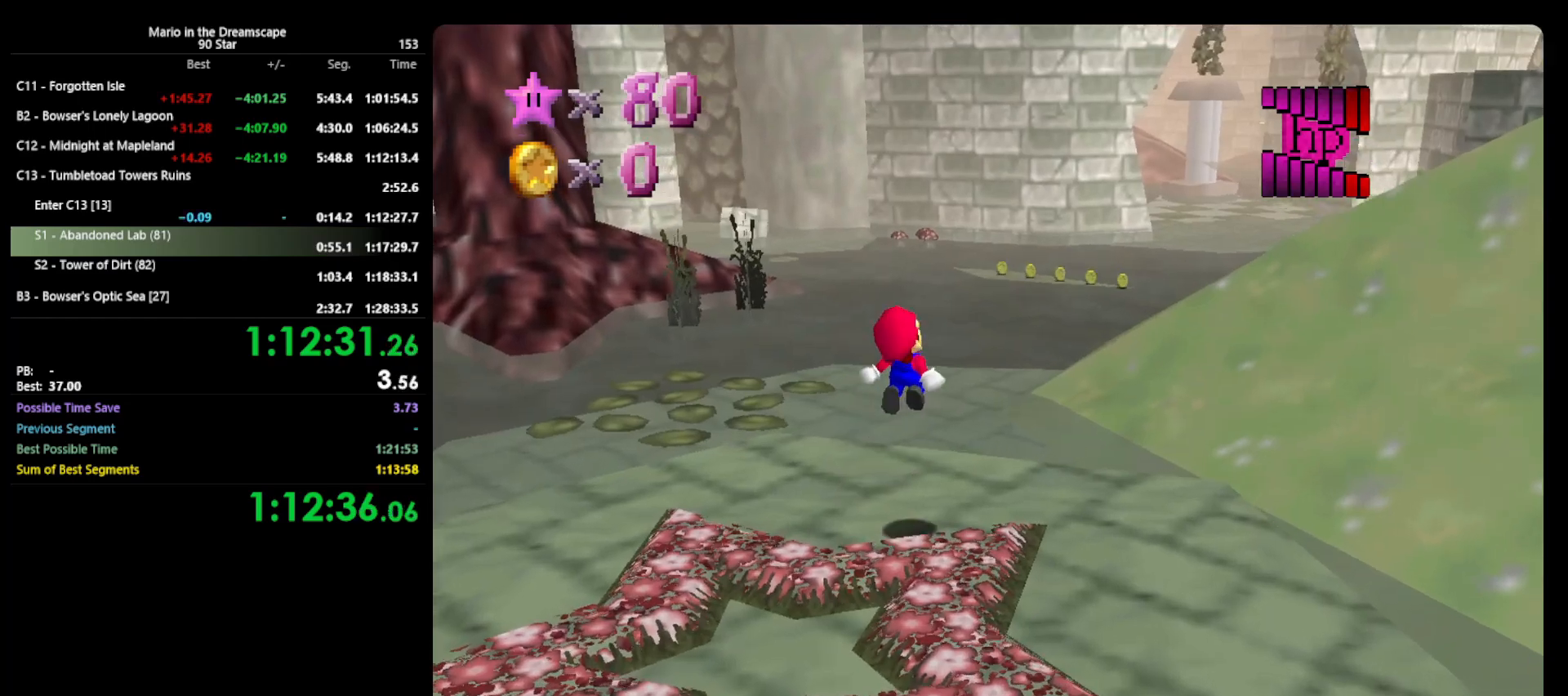
{"buttons": [], "left_stick": "up", "events": [[67, "C_LEFT", "down"], [167, "C_LEFT", "up"], [200, "Z", "up"]]}
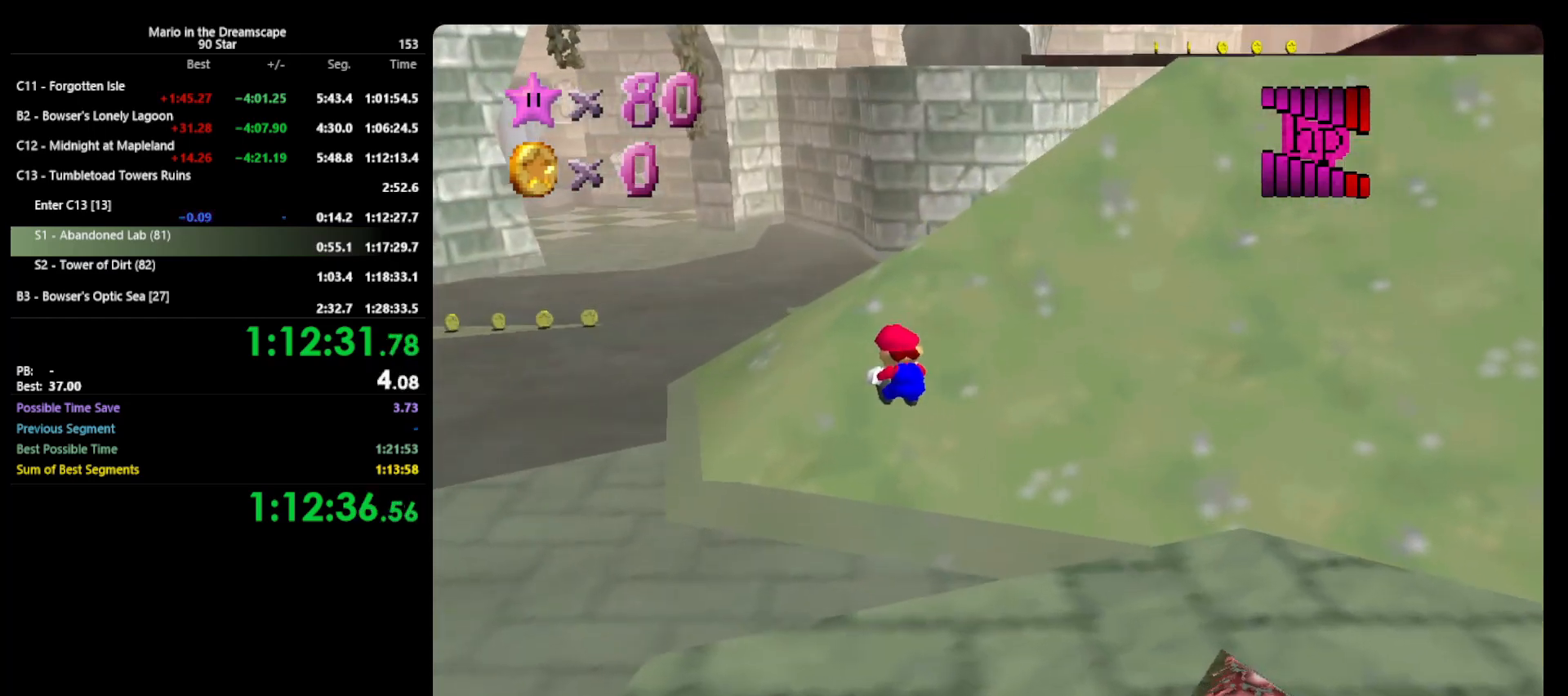
{"buttons": [], "left_stick": "up", "events": []}
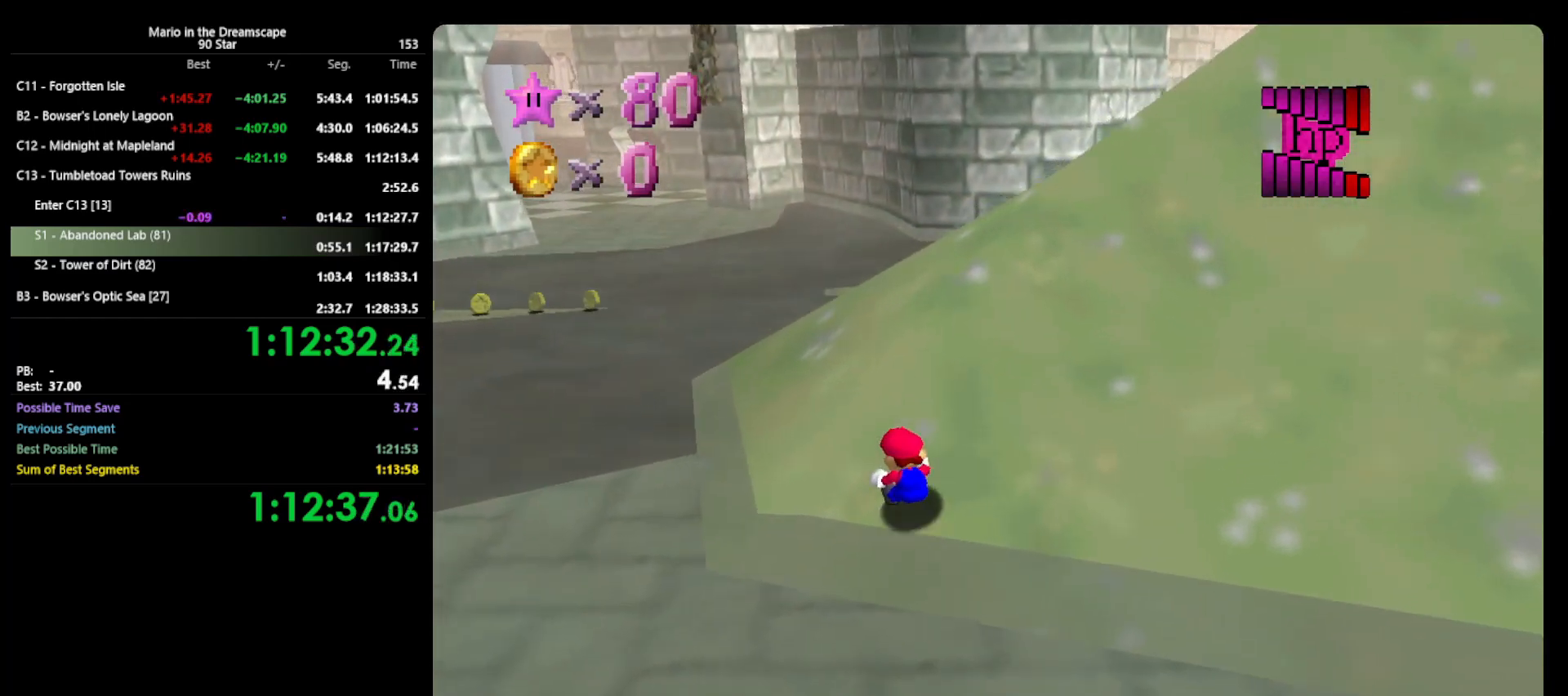
{"buttons": [], "left_stick": "up", "events": [[200, "A", "down"], [233, "B", "down"], [467, "A", "up"], [467, "B", "up"]]}
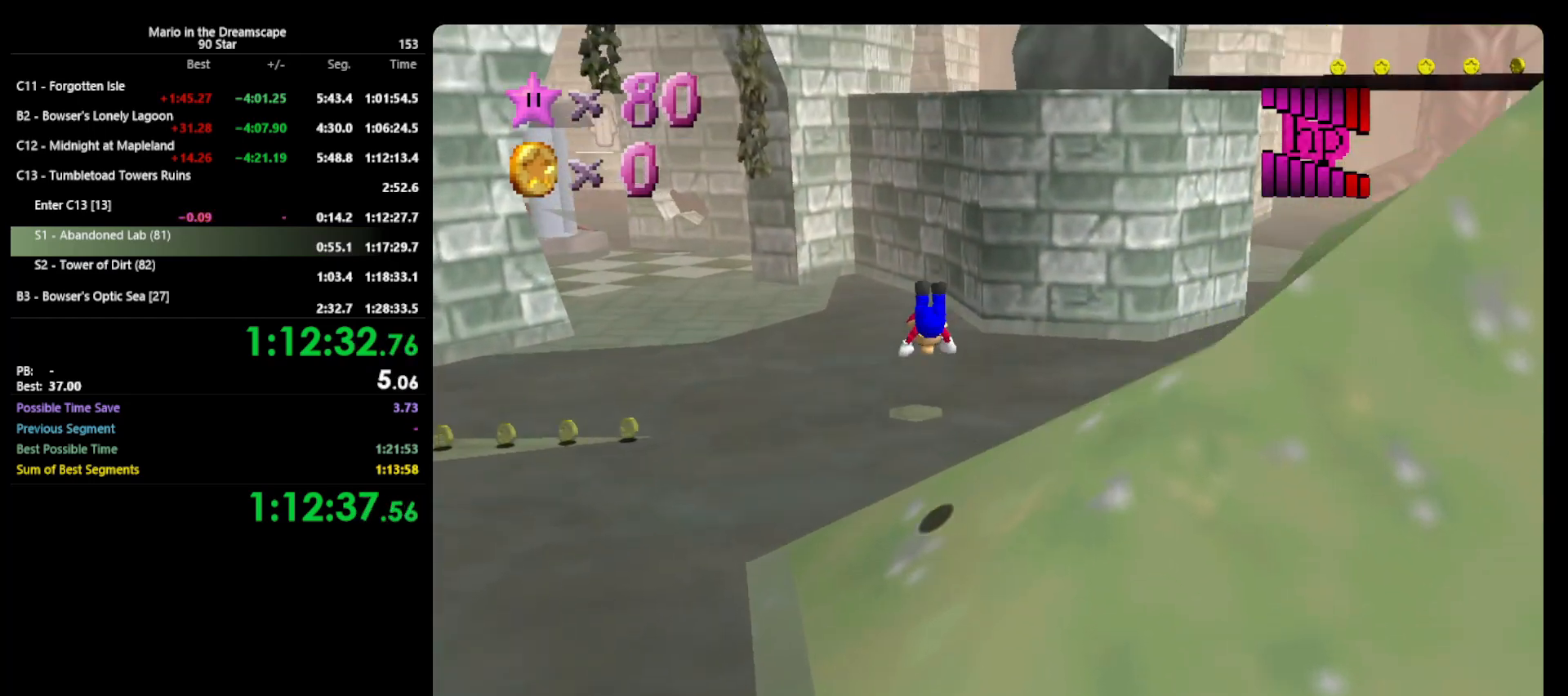
{"buttons": [], "left_stick": "up", "events": []}
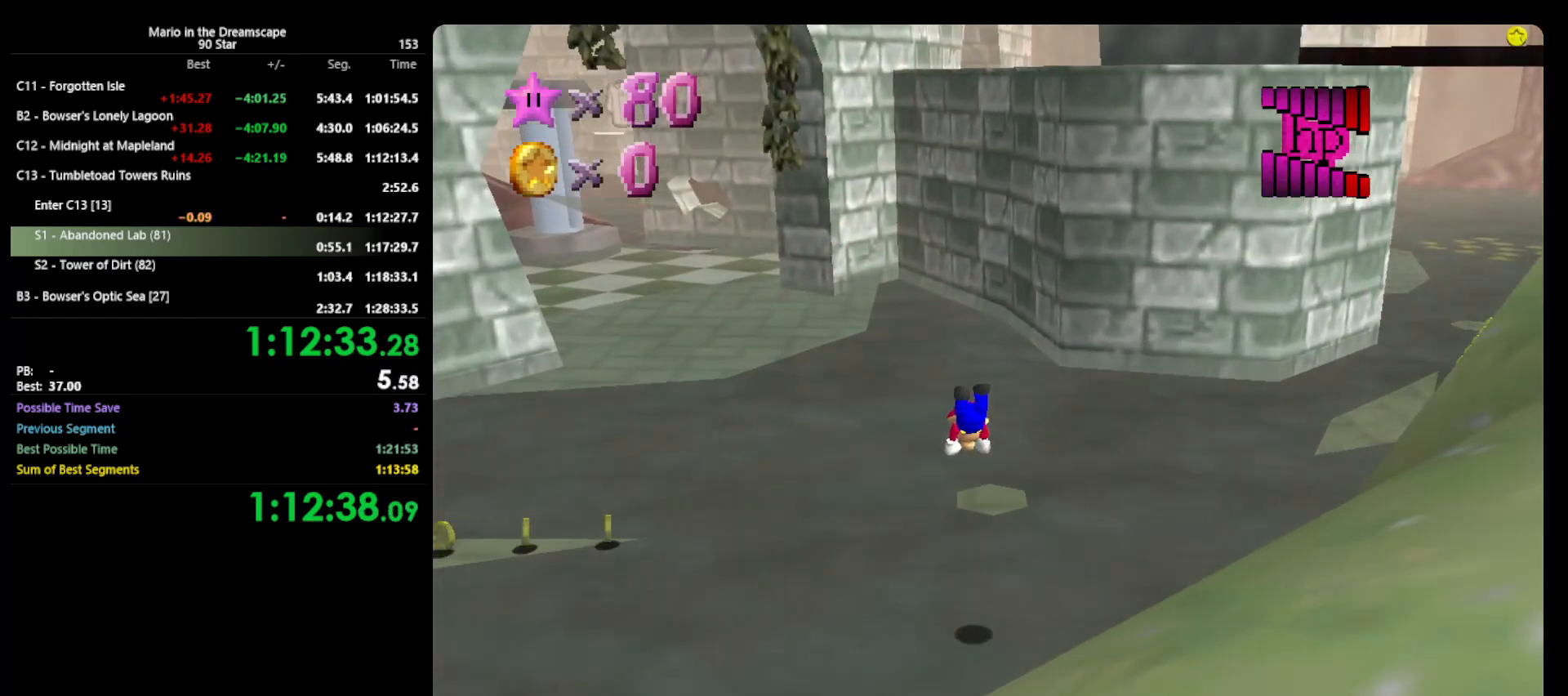
{"buttons": [], "left_stick": "up", "events": [[300, "A", "down"], [300, "B", "down"], [400, "A", "up"], [433, "B", "up"]]}
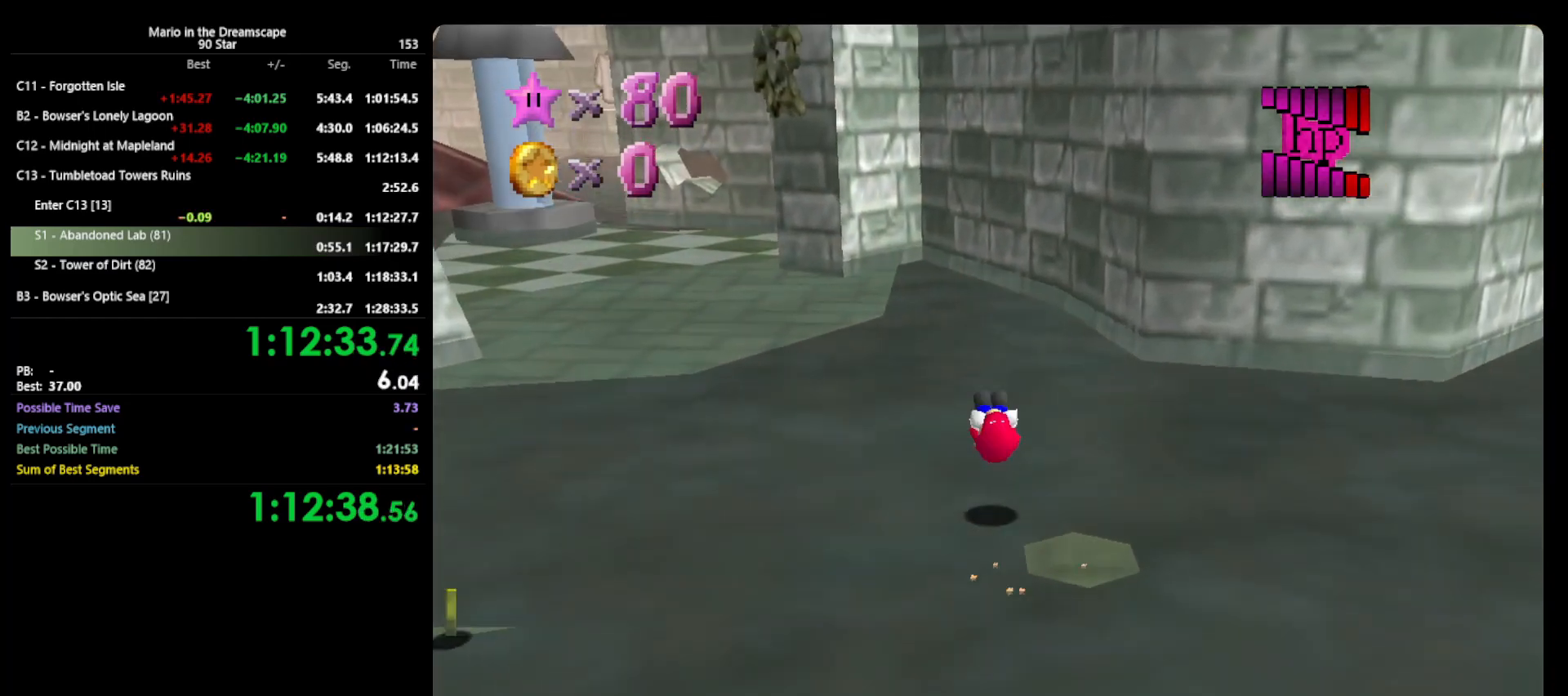
{"buttons": ["B"], "left_stick": "up-left", "events": [[200, "left_stick", "up-left"], [433, "B", "down"]]}
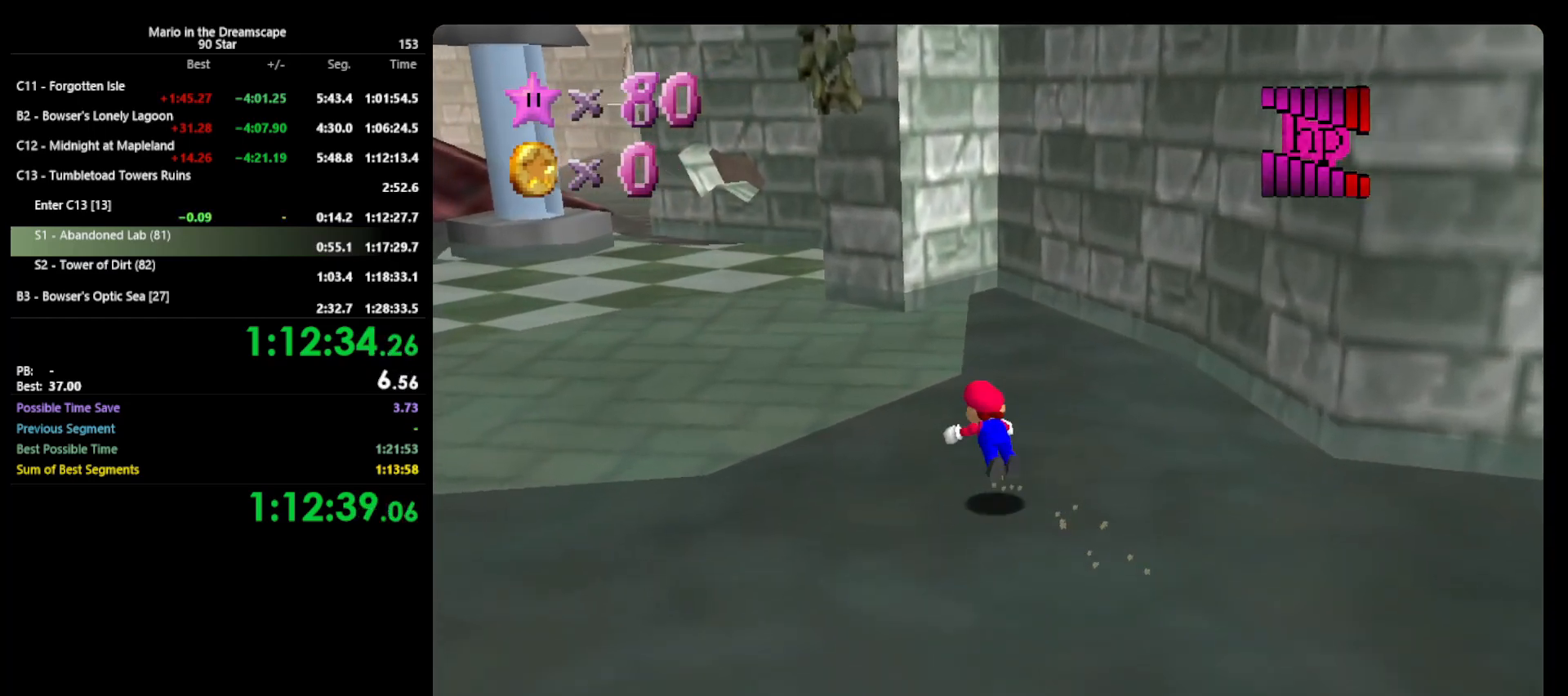
{"buttons": ["A", "B"], "left_stick": "up-left", "events": [[100, "B", "up"], [300, "A", "down"], [333, "B", "down"]]}
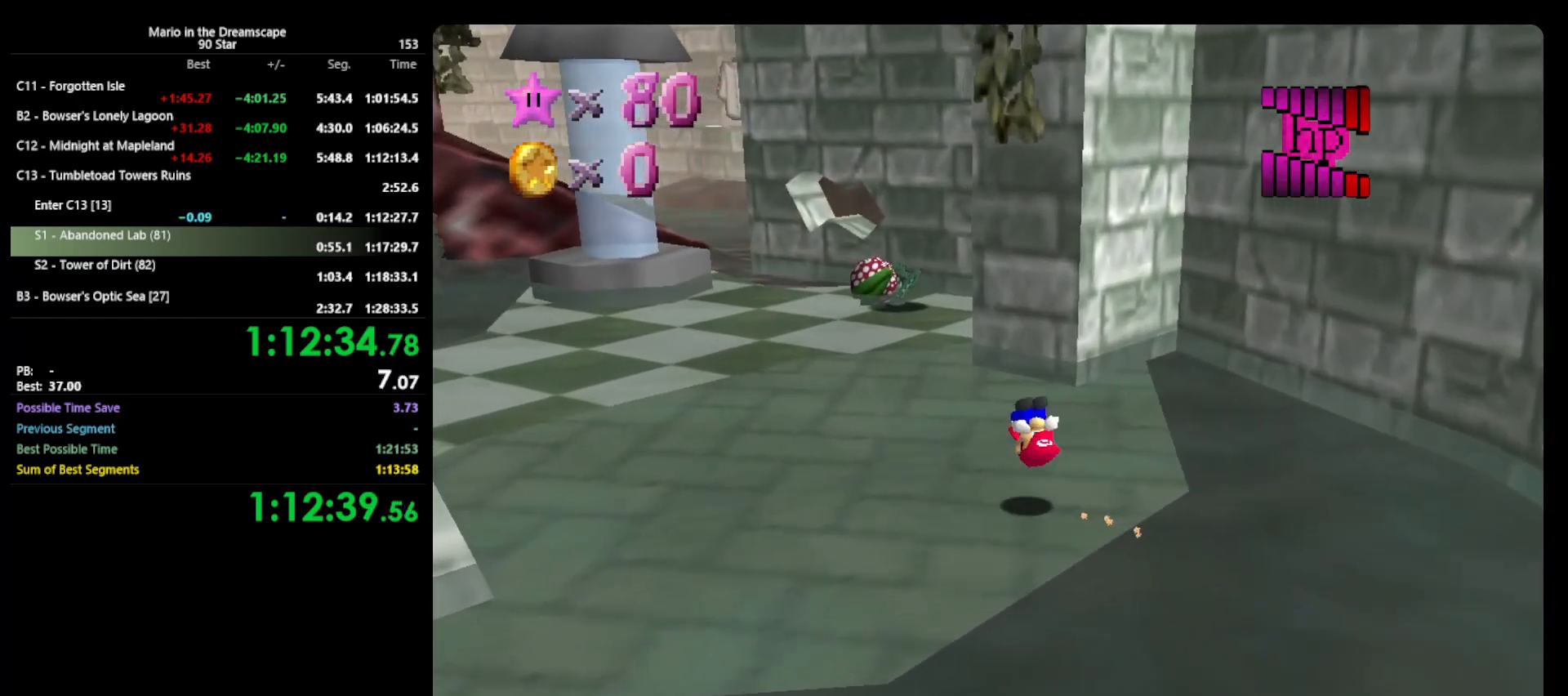
{"buttons": [], "left_stick": "up-left", "events": [[33, "A", "up"], [33, "B", "up"]]}
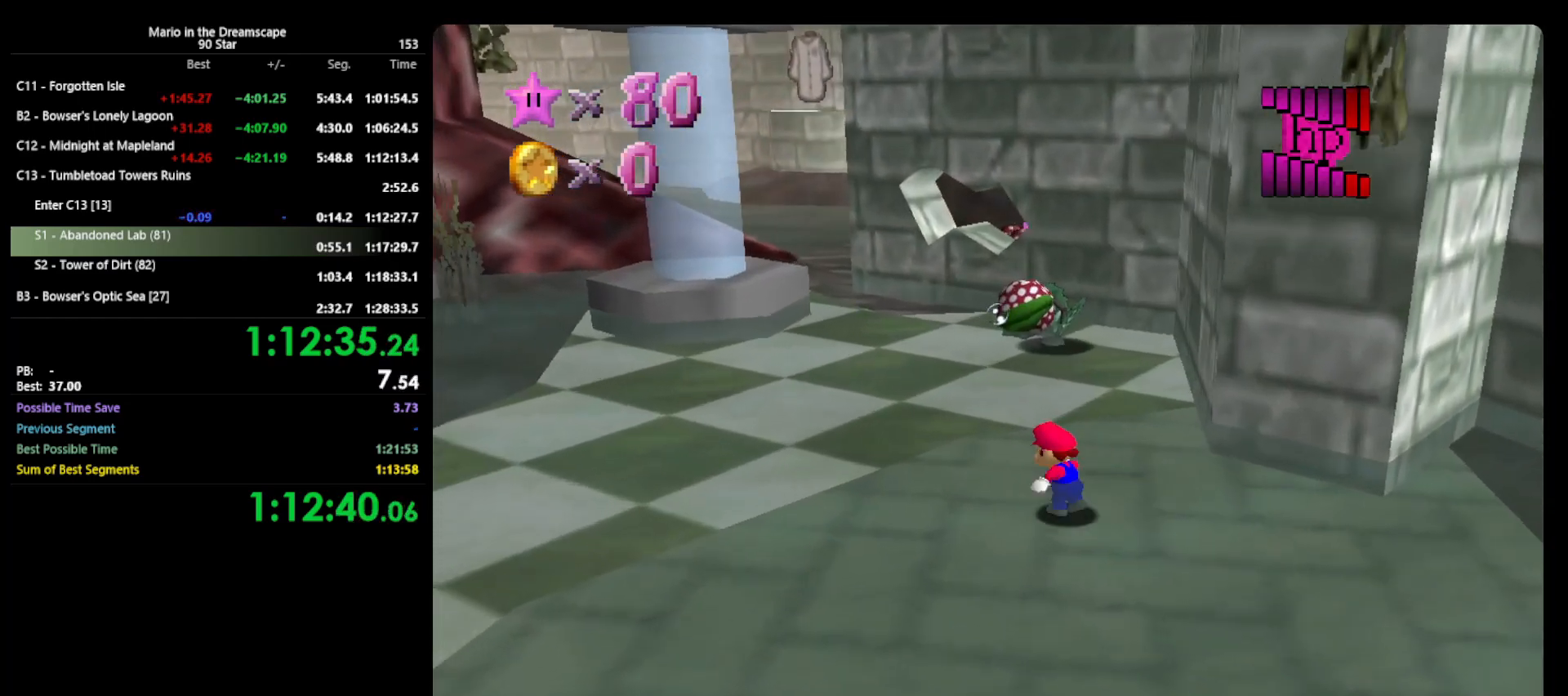
{"buttons": ["A"], "left_stick": "up", "events": [[300, "left_stick", "up"], [433, "A", "down"]]}
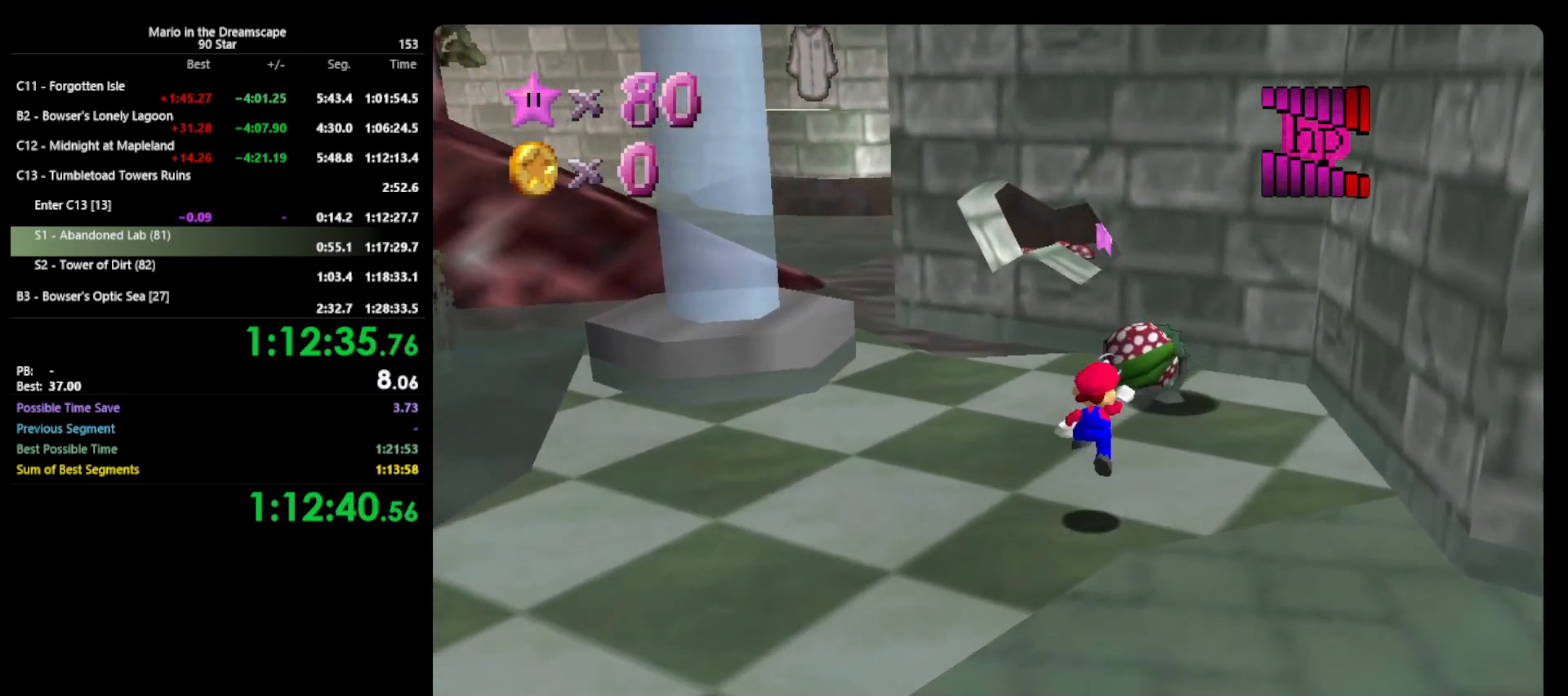
{"buttons": [], "left_stick": "up", "events": [[33, "A", "up"], [33, "left_stick", "up-left"], [167, "C_RIGHT", "down"], [267, "C_RIGHT", "up"], [467, "left_stick", "up"]]}
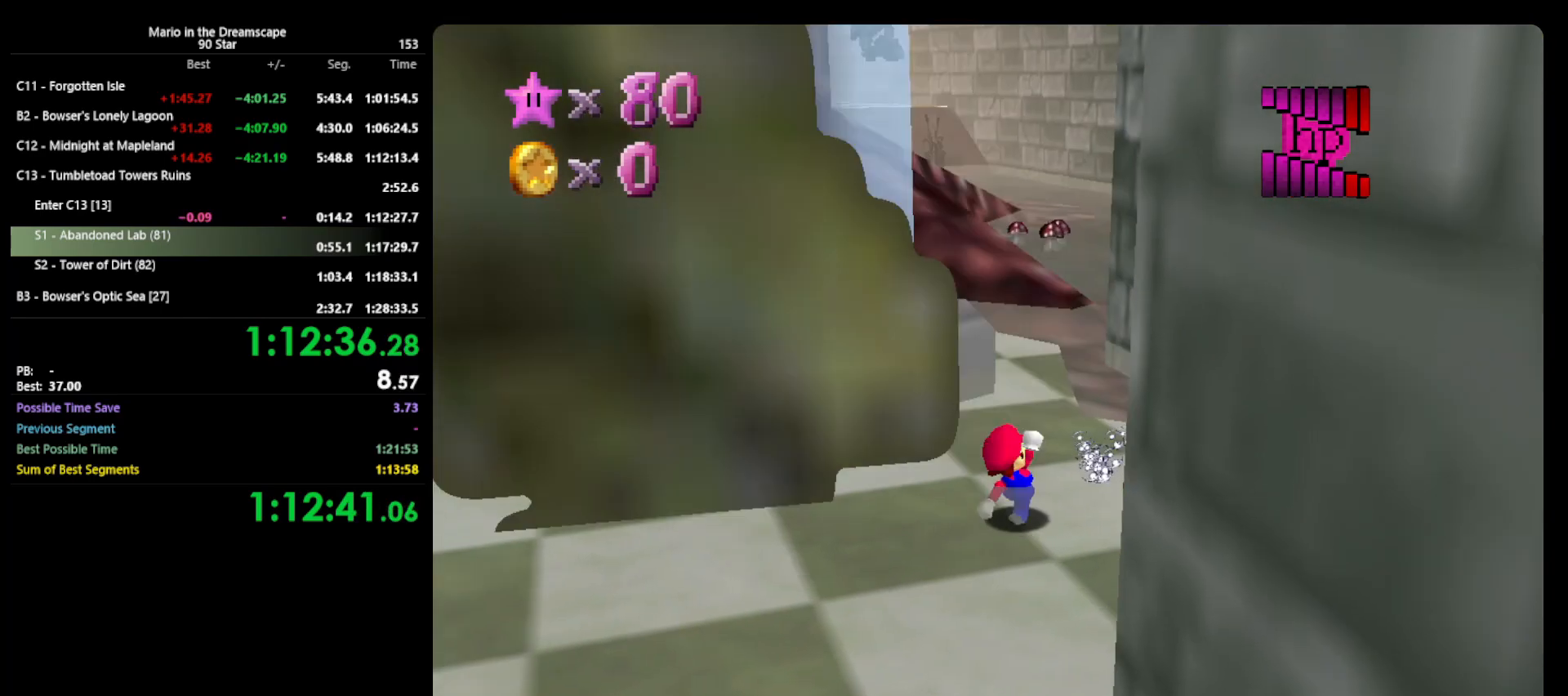
{"buttons": ["A"], "left_stick": "up", "events": [[67, "A", "down"]]}
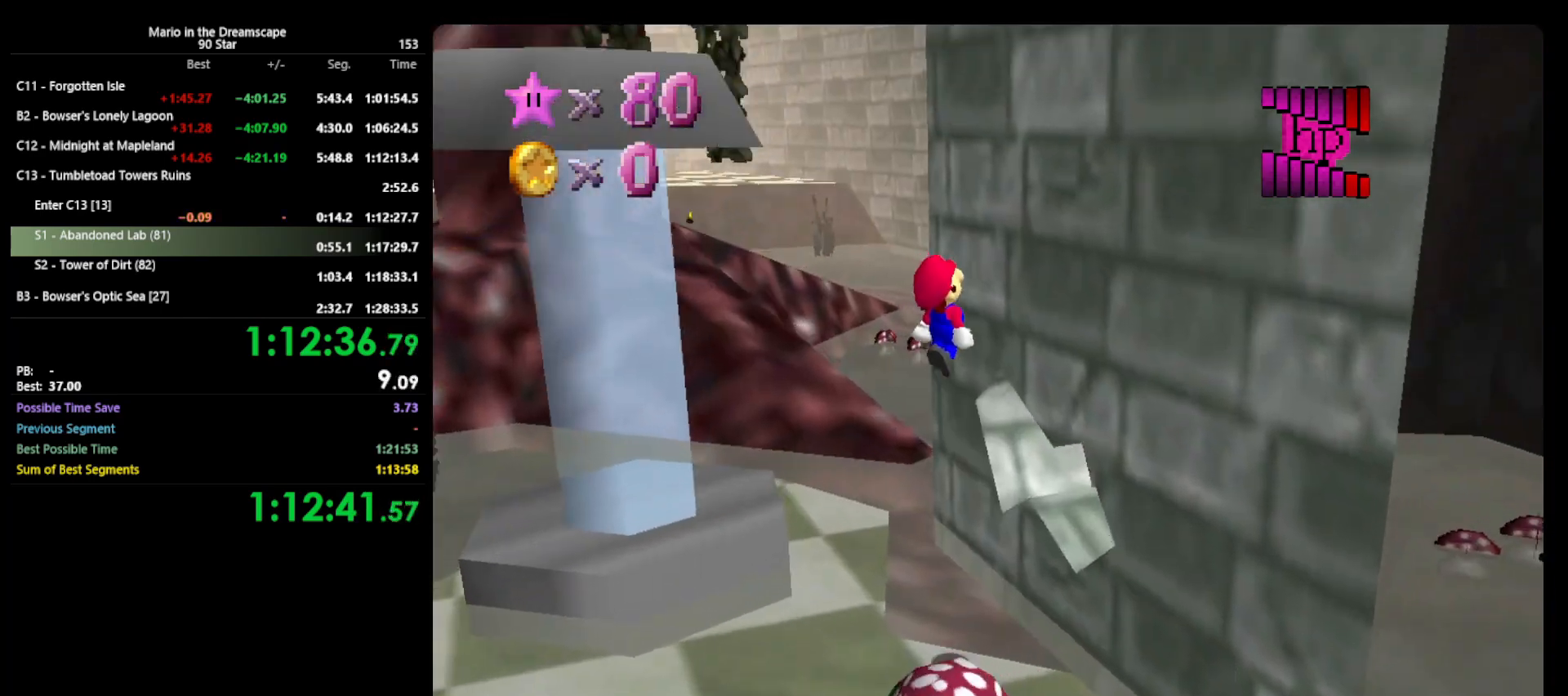
{"buttons": ["A"], "left_stick": "up-left", "events": [[67, "A", "up"], [100, "left_stick", "up-right"], [200, "A", "down"], [267, "left_stick", "up"], [467, "left_stick", "up-left"]]}
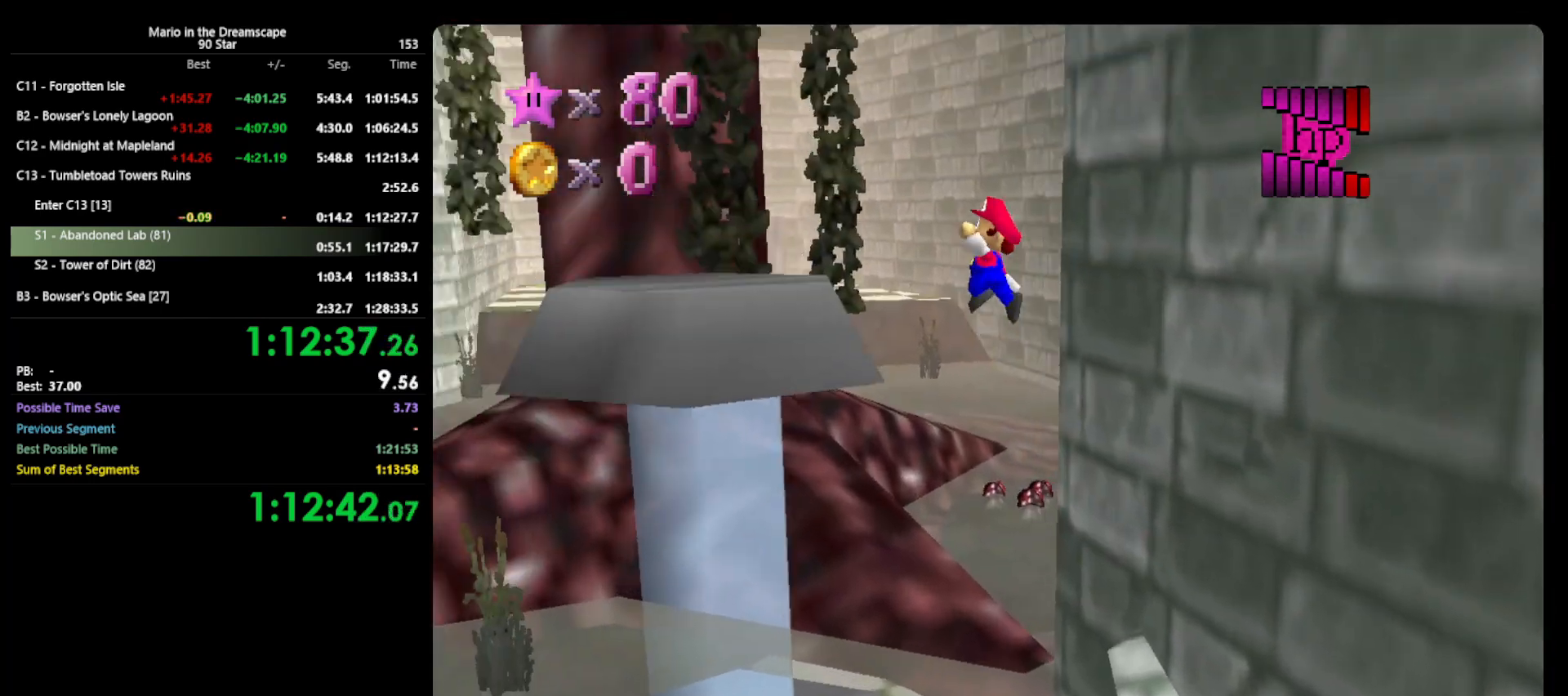
{"buttons": [], "left_stick": "up-left", "events": [[100, "A", "up"], [167, "C_RIGHT", "down"], [367, "C_RIGHT", "up"]]}
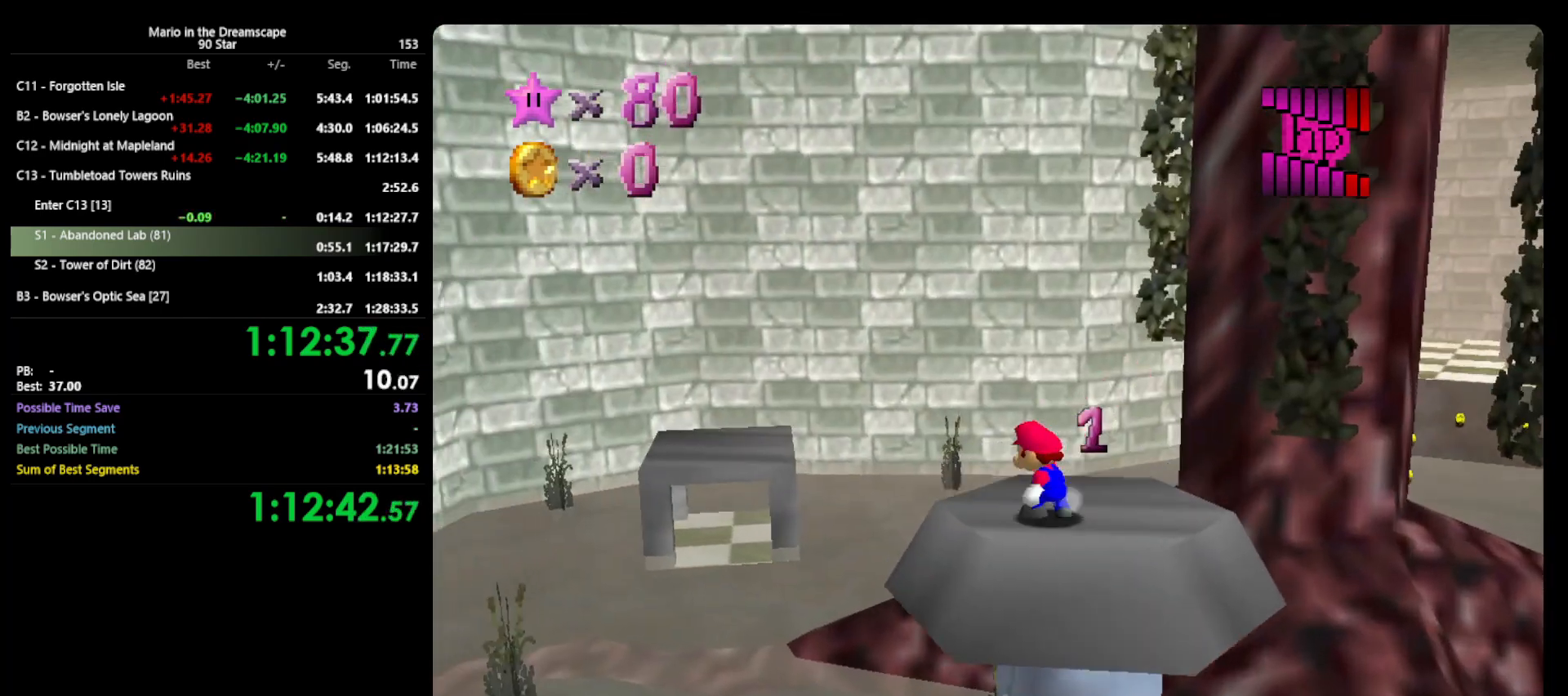
{"buttons": ["A"], "left_stick": "up-right", "events": [[33, "left_stick", "up"], [267, "A", "down"], [500, "left_stick", "up-right"]]}
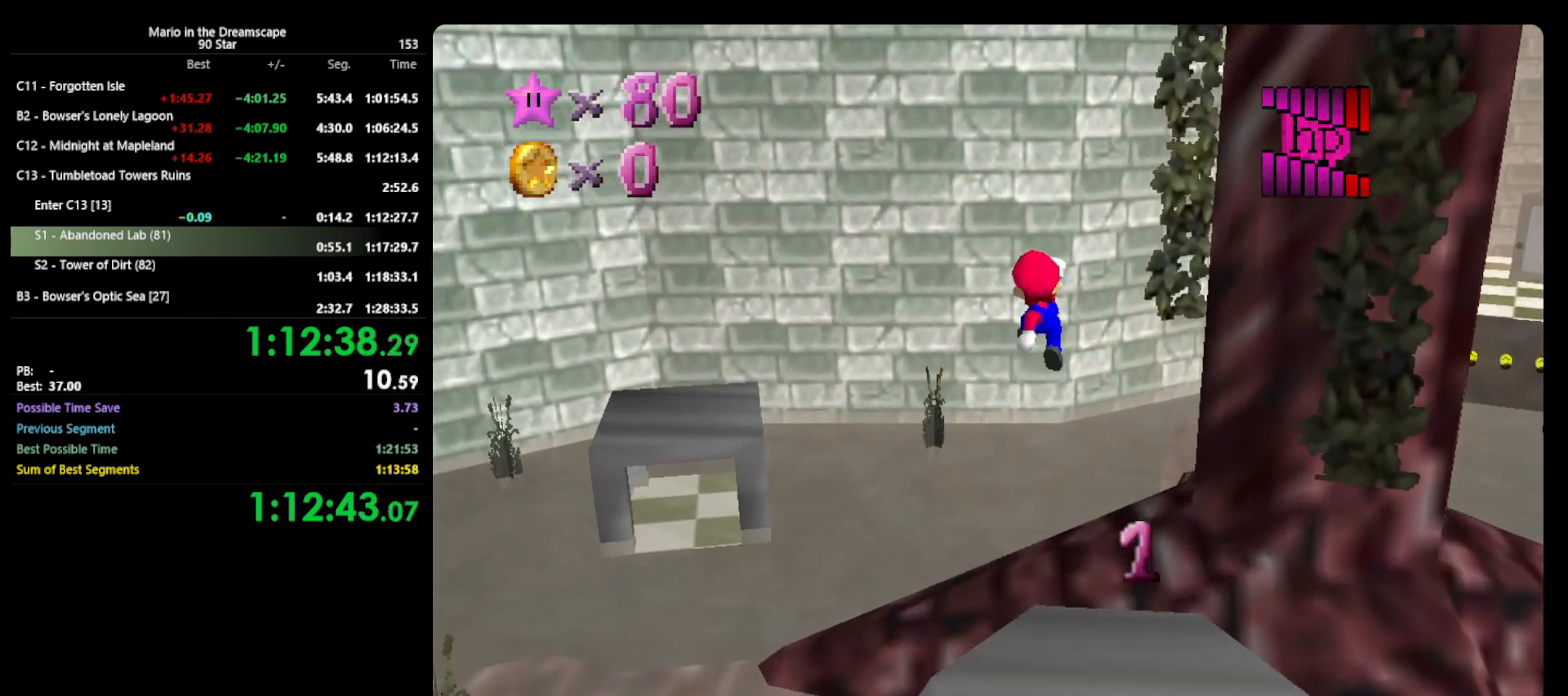
{"buttons": [], "left_stick": "right", "events": [[33, "A", "up"], [300, "C_RIGHT", "down"], [400, "C_RIGHT", "up"], [400, "left_stick", "right"]]}
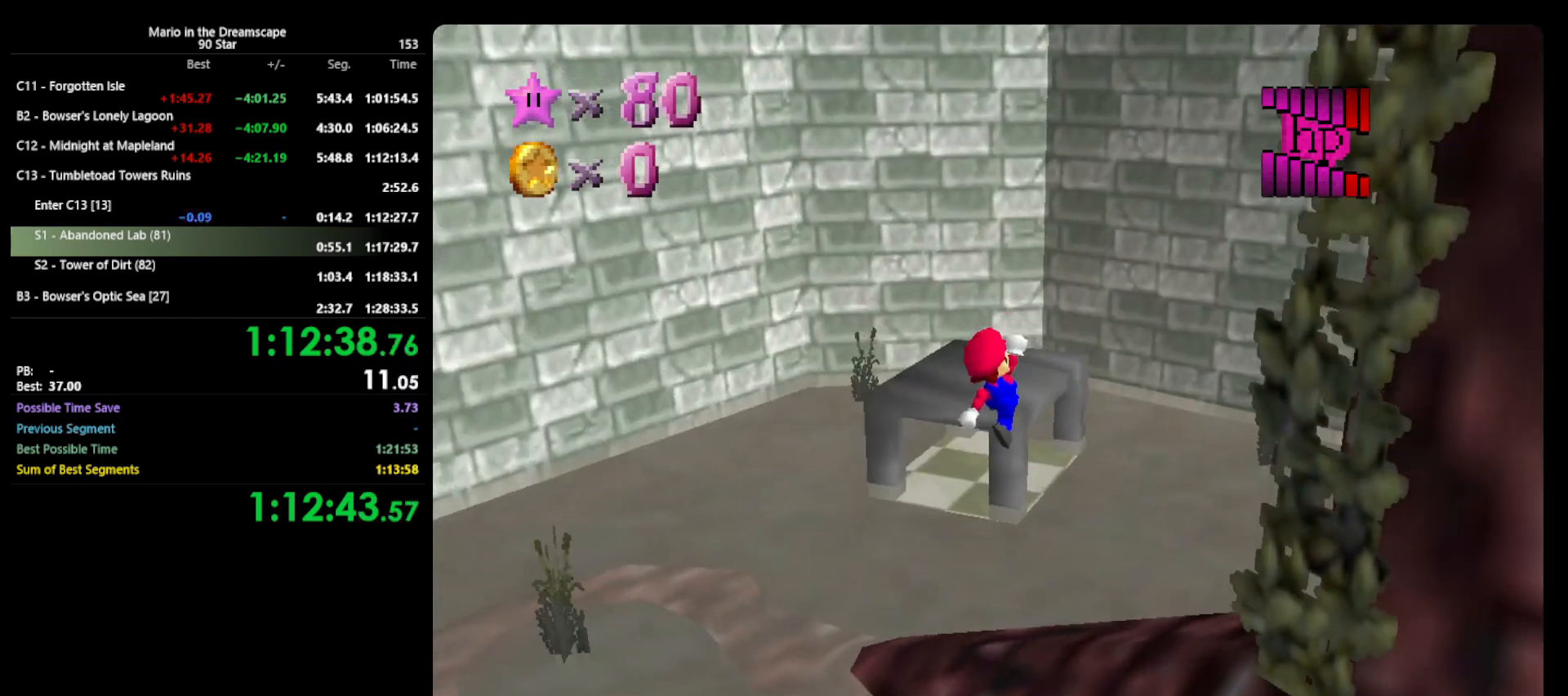
{"buttons": [], "left_stick": "up", "events": [[133, "left_stick", "up-right"], [300, "left_stick", "up"]]}
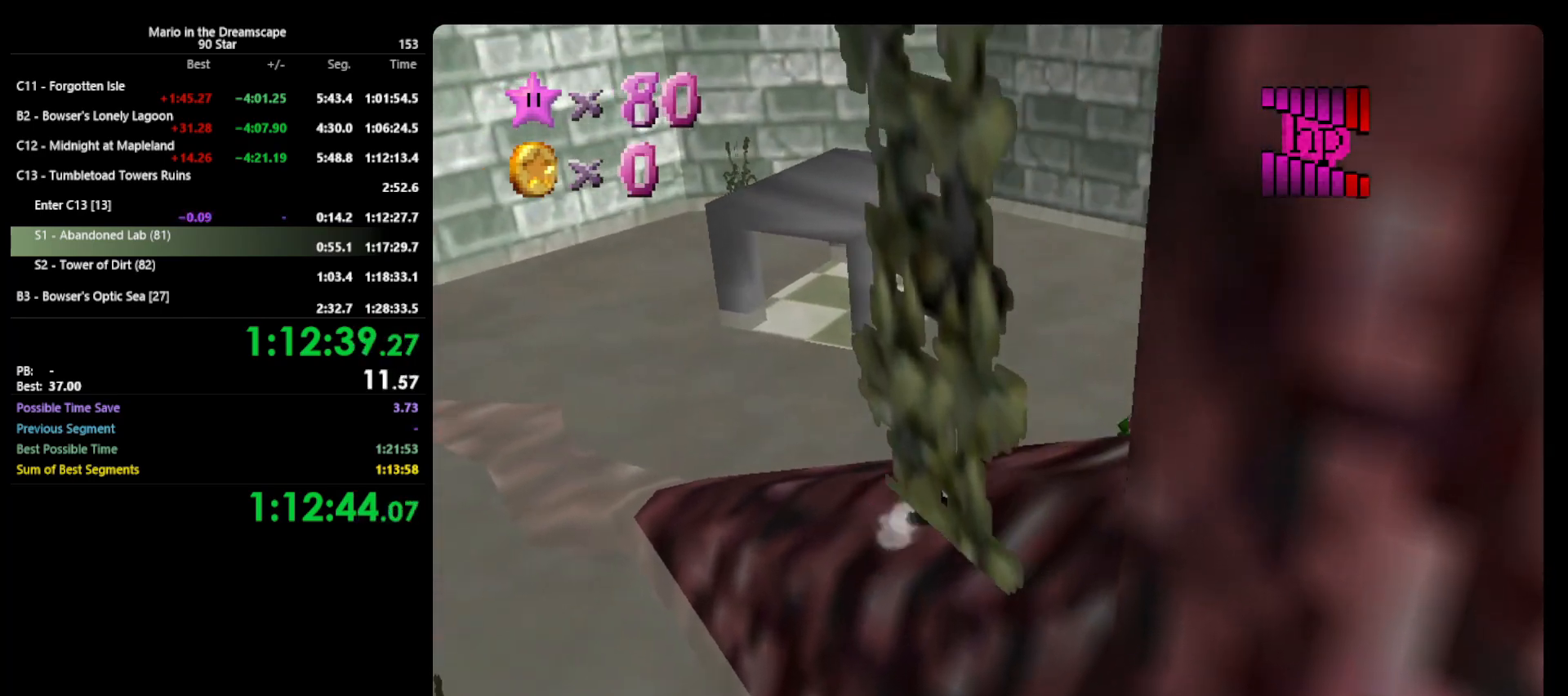
{"buttons": [], "left_stick": "up-right", "events": [[133, "Z", "down"], [167, "A", "down"], [333, "A", "up"], [367, "Z", "up"], [467, "left_stick", "up-right"]]}
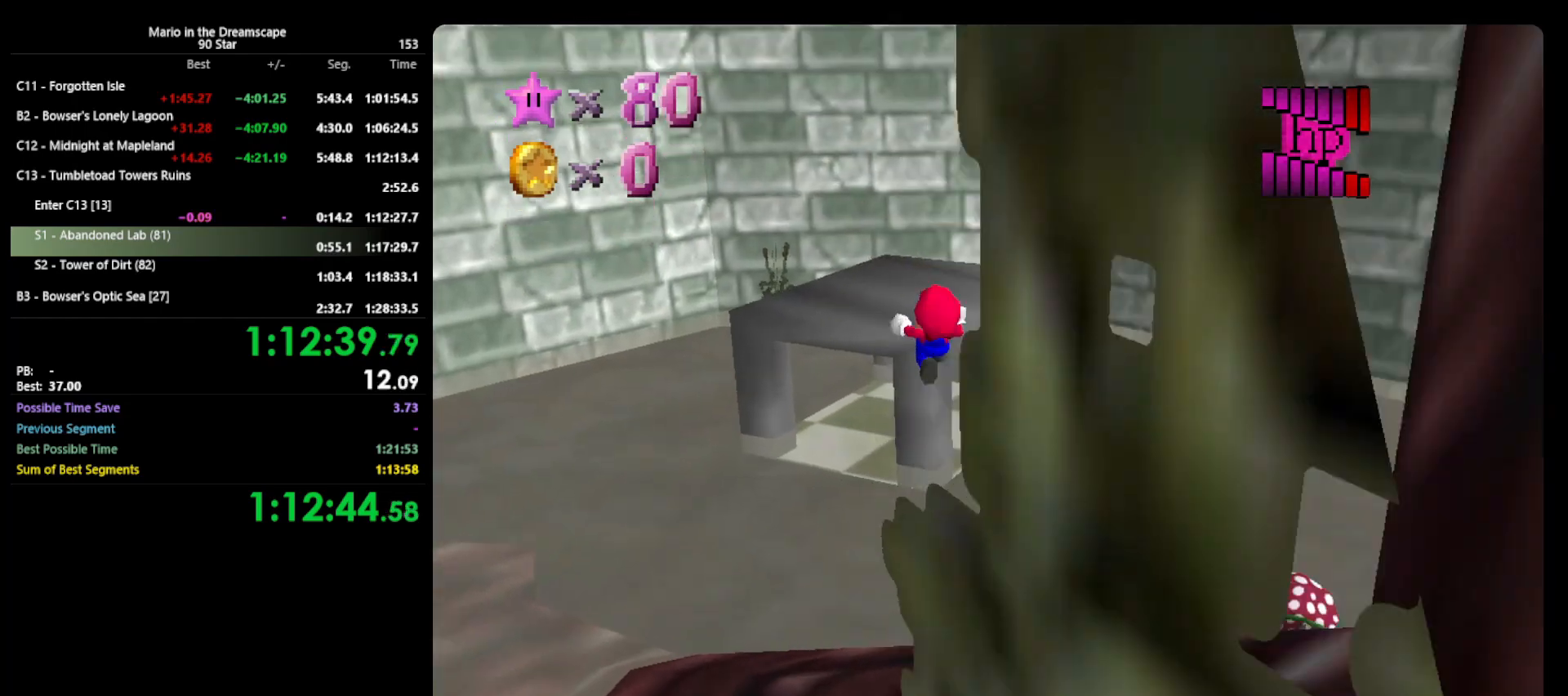
{"buttons": ["C_LEFT"], "left_stick": "up-left", "events": [[167, "C_LEFT", "down"], [233, "C_LEFT", "up"], [367, "left_stick", "up"], [433, "C_LEFT", "down"], [467, "left_stick", "up-left"]]}
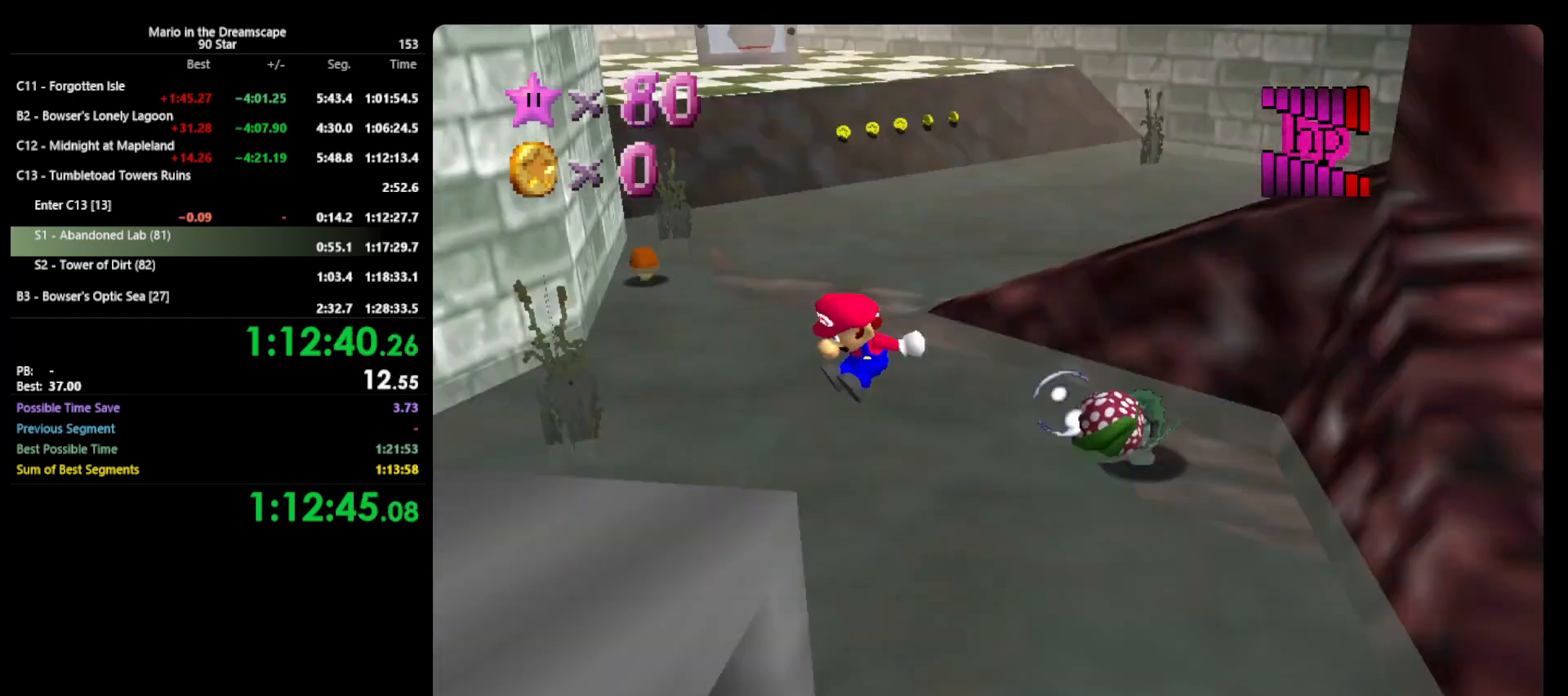
{"buttons": [], "left_stick": "down-left", "events": [[67, "C_LEFT", "up"], [100, "left_stick", "center"], [333, "left_stick", "down-left"]]}
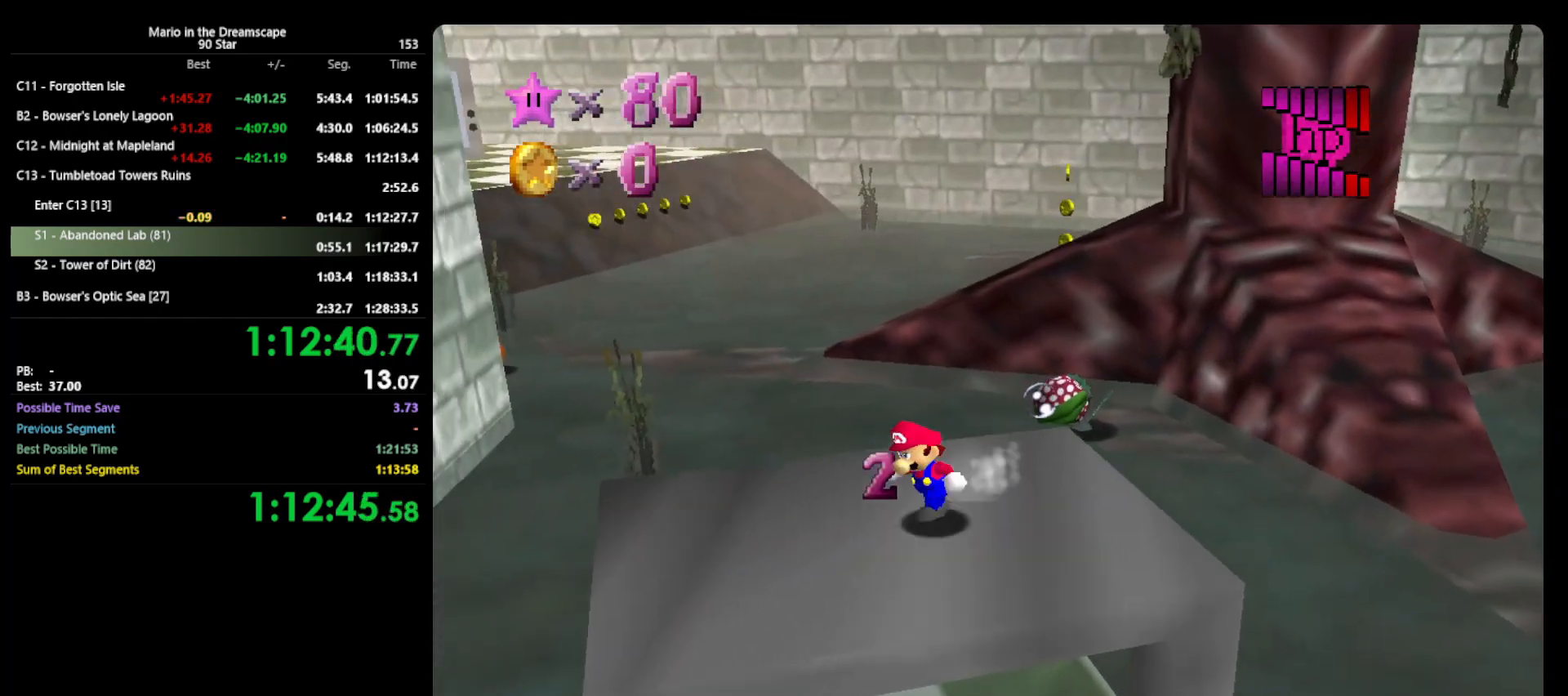
{"buttons": ["A", "Z"], "left_stick": "up-right", "events": [[67, "left_stick", "up-left"], [167, "left_stick", "up-right"], [433, "Z", "down"], [467, "A", "down"]]}
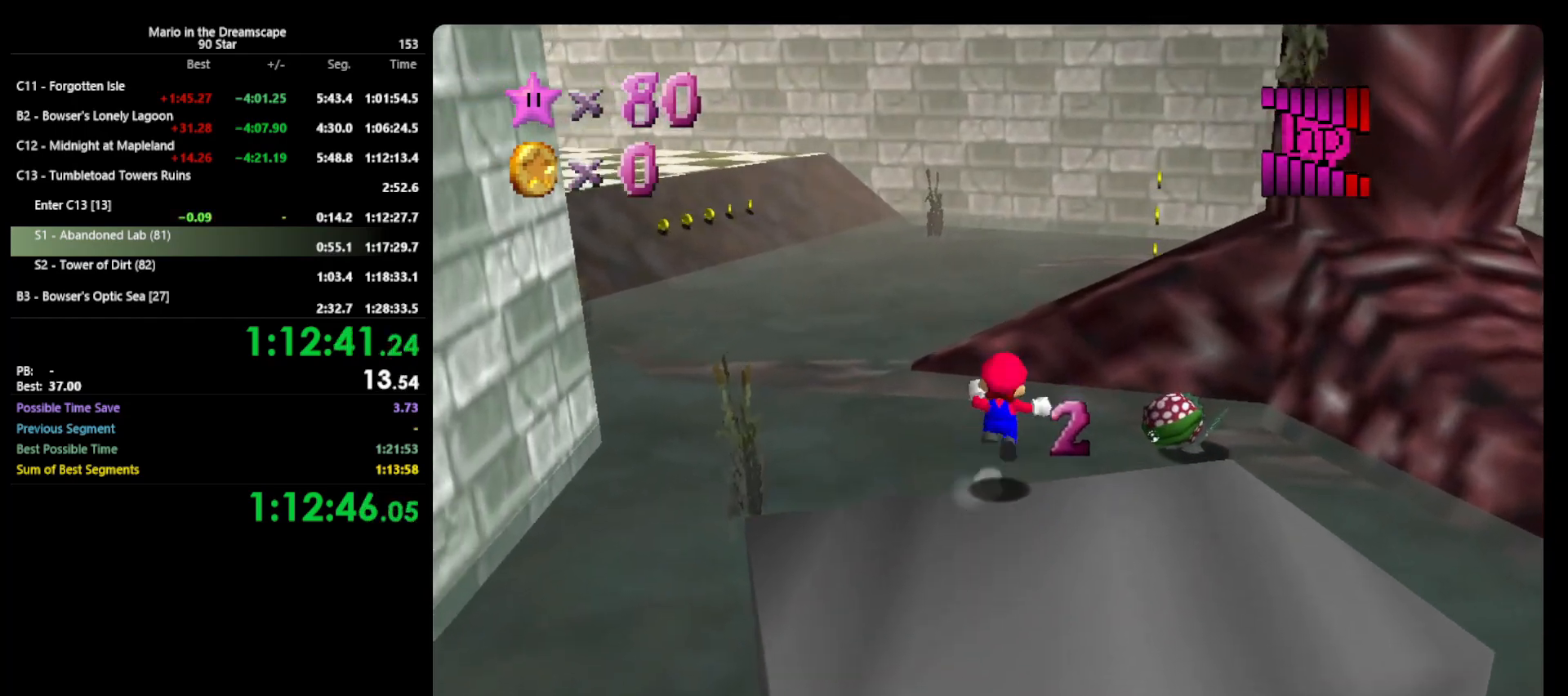
{"buttons": ["Z", "C_LEFT"], "left_stick": "up-right", "events": [[233, "A", "up"], [400, "C_LEFT", "down"]]}
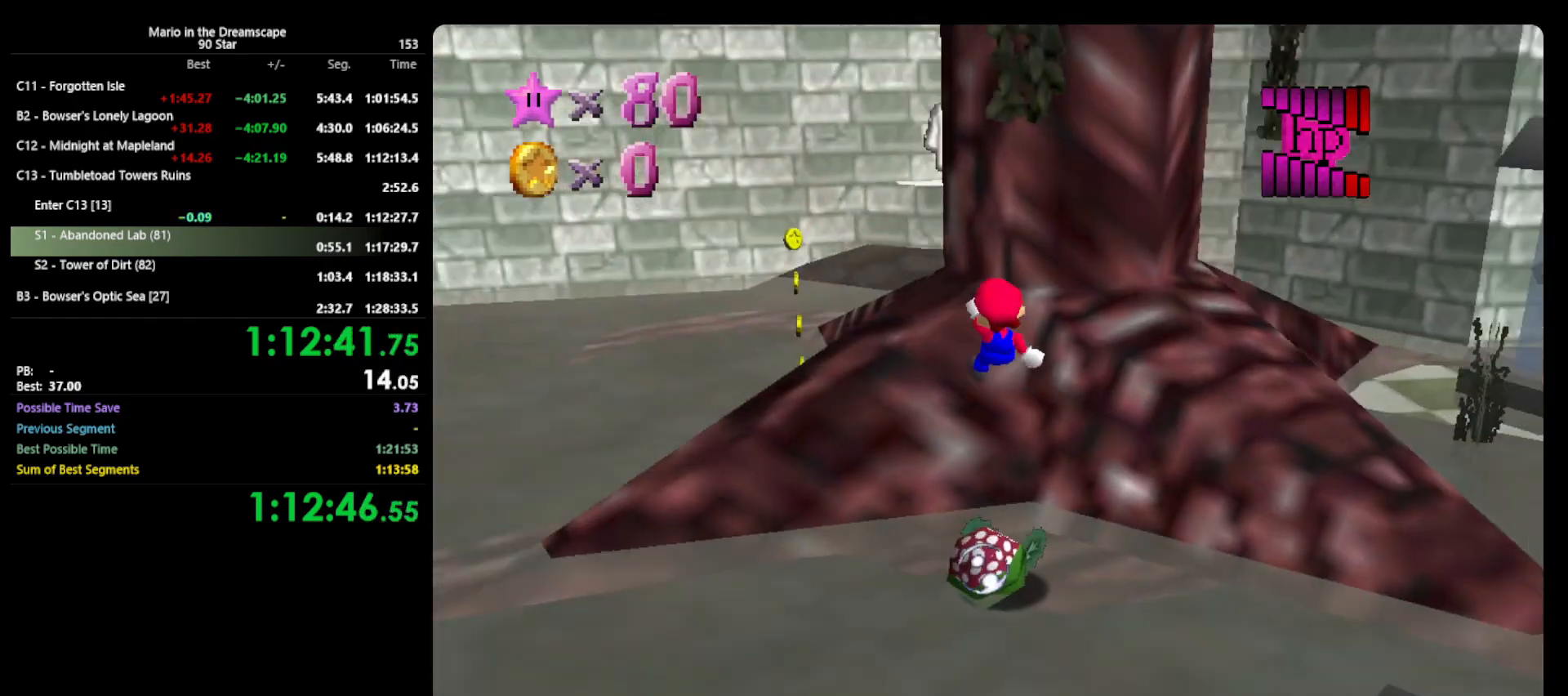
{"buttons": [], "left_stick": "up", "events": [[33, "C_LEFT", "up"], [33, "Z", "up"], [33, "left_stick", "up"]]}
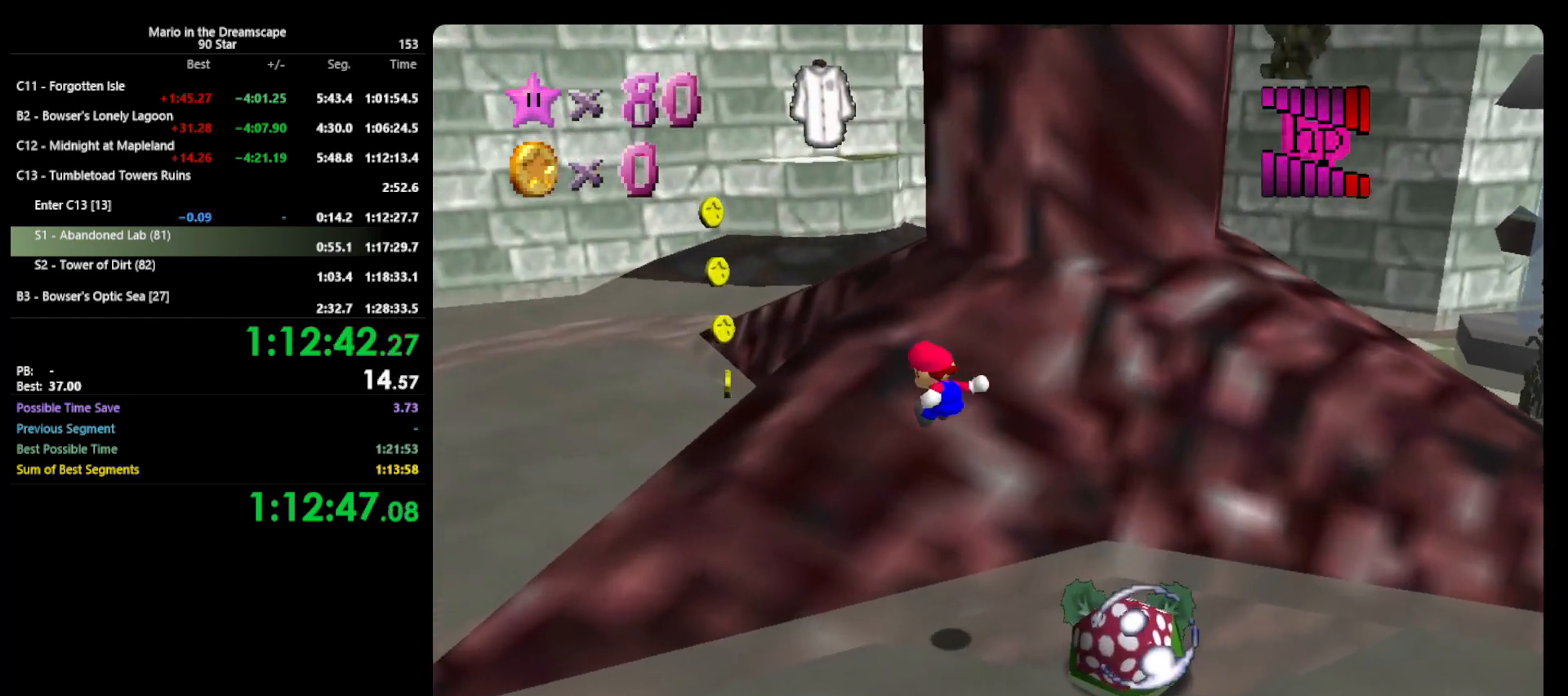
{"buttons": ["A"], "left_stick": "up", "events": [[433, "A", "down"]]}
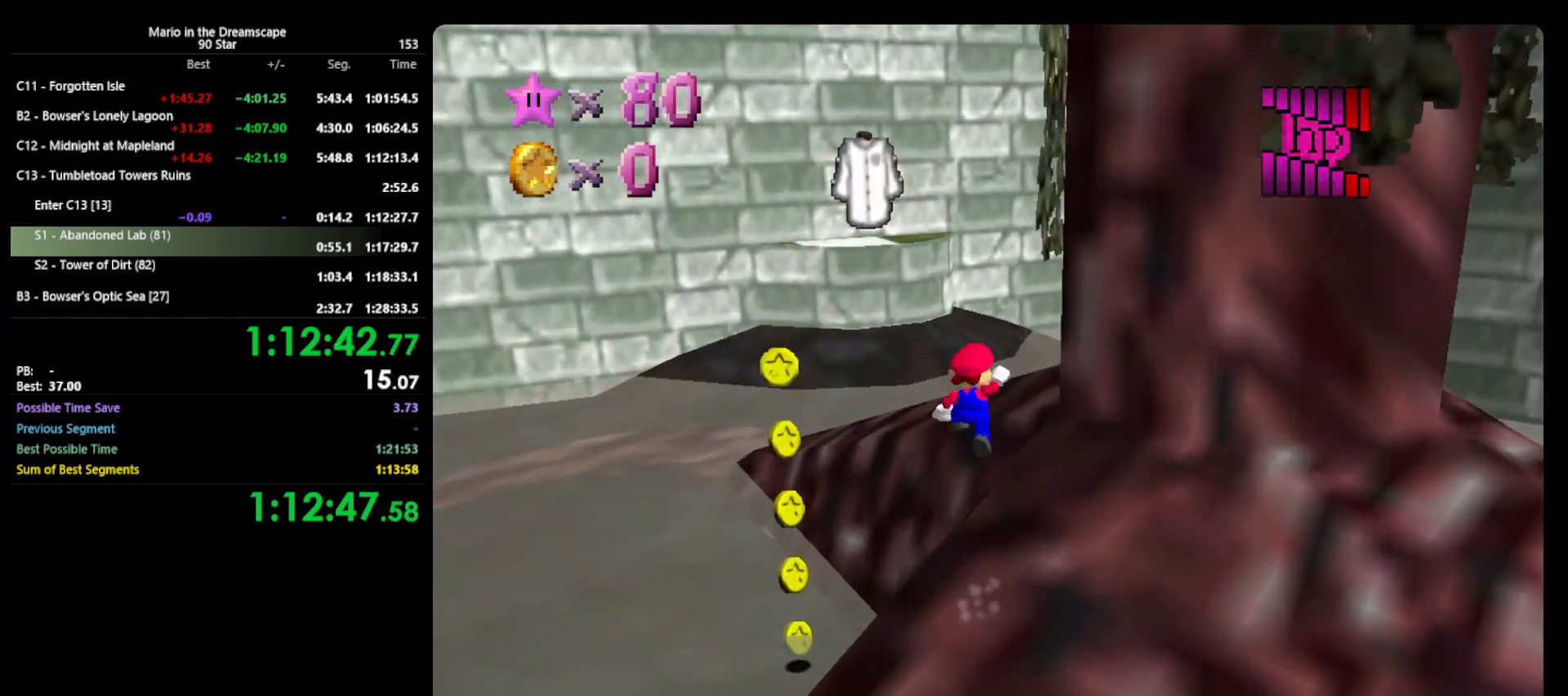
{"buttons": [], "left_stick": "up", "events": [[100, "A", "up"]]}
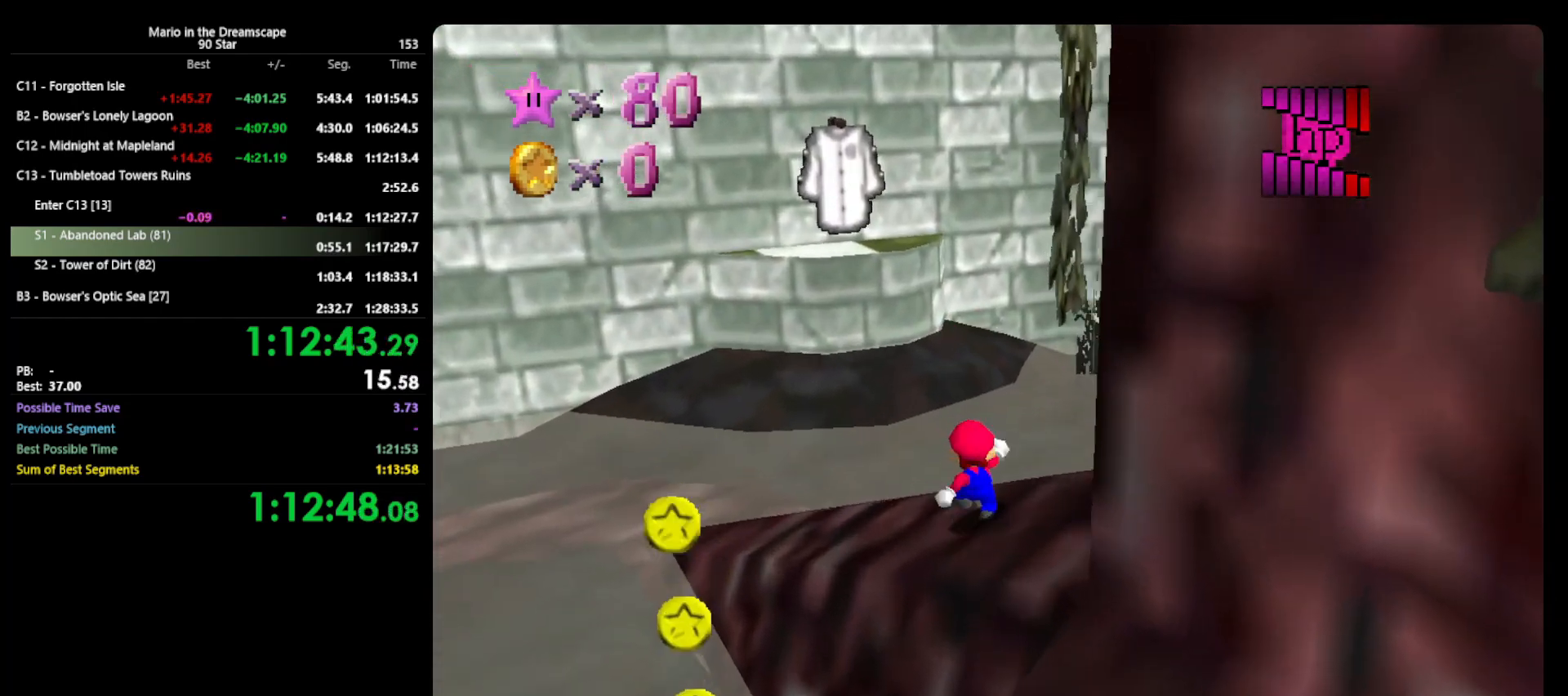
{"buttons": ["A", "Z"], "left_stick": "up", "events": [[133, "Z", "down"], [167, "A", "down"]]}
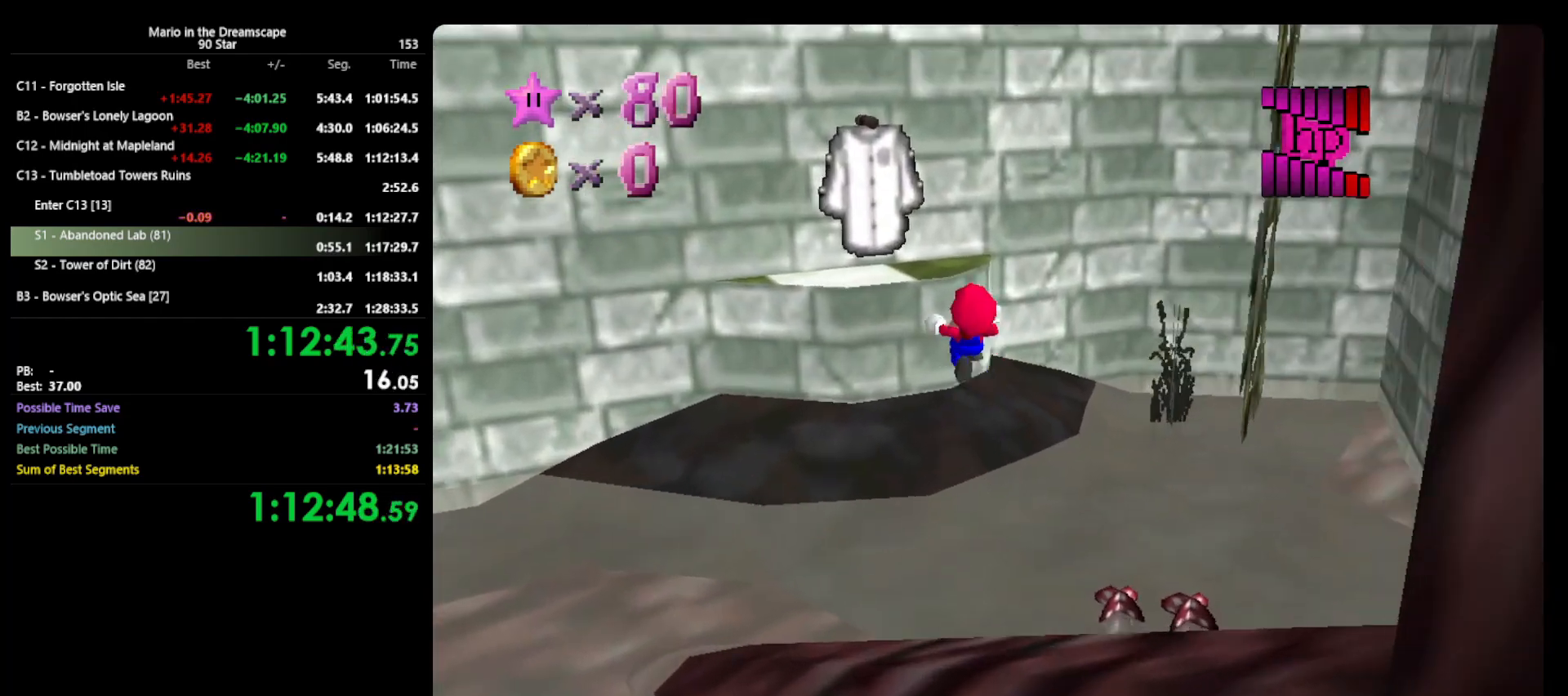
{"buttons": ["A", "Z"], "left_stick": "up", "events": []}